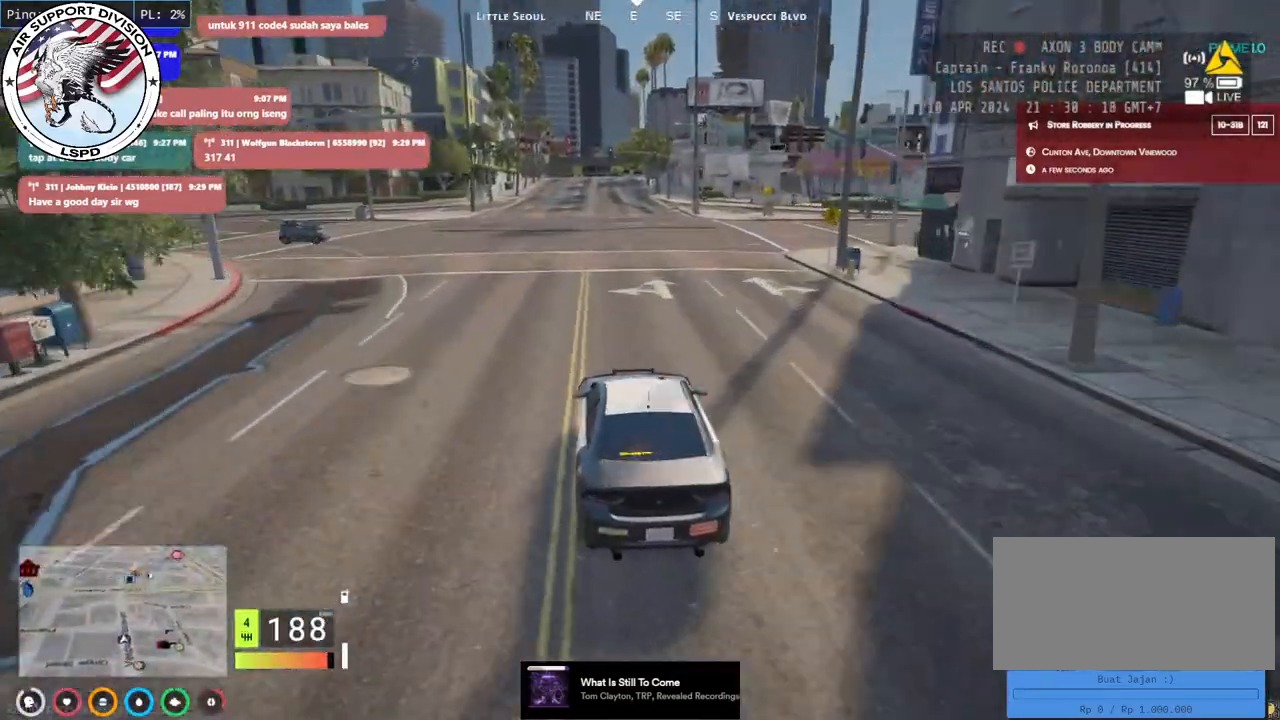
Gameplay with keyboard and mouse; each line is a JSON object with the keys and mouse buttons held at the frame after it. "events" lists presses ("down") and releases ("up") of "a", "ctrl", "d", "e", "q", "s", "shift", "space", "w", "mouse_left", "mouse_wheel", "mouse_right", "mouse_mb4" and "mouse_mb5" between this image and that frame as [ms after this image, input, new state], when the widget could be followed in between. "mouse_left", "mouse_wheel", "mouse_right", "mouse_mb4", "mouse_mb5" = the "left", "wheel", "right", "mb4", "mb5" buttons of the "mouse" list. No other keys are recorded. "wheel" means that the mouse wheel is clicked or scrolled. Mouse movement is not recorded.
{"keys": ["w"], "mouse": [], "events": []}
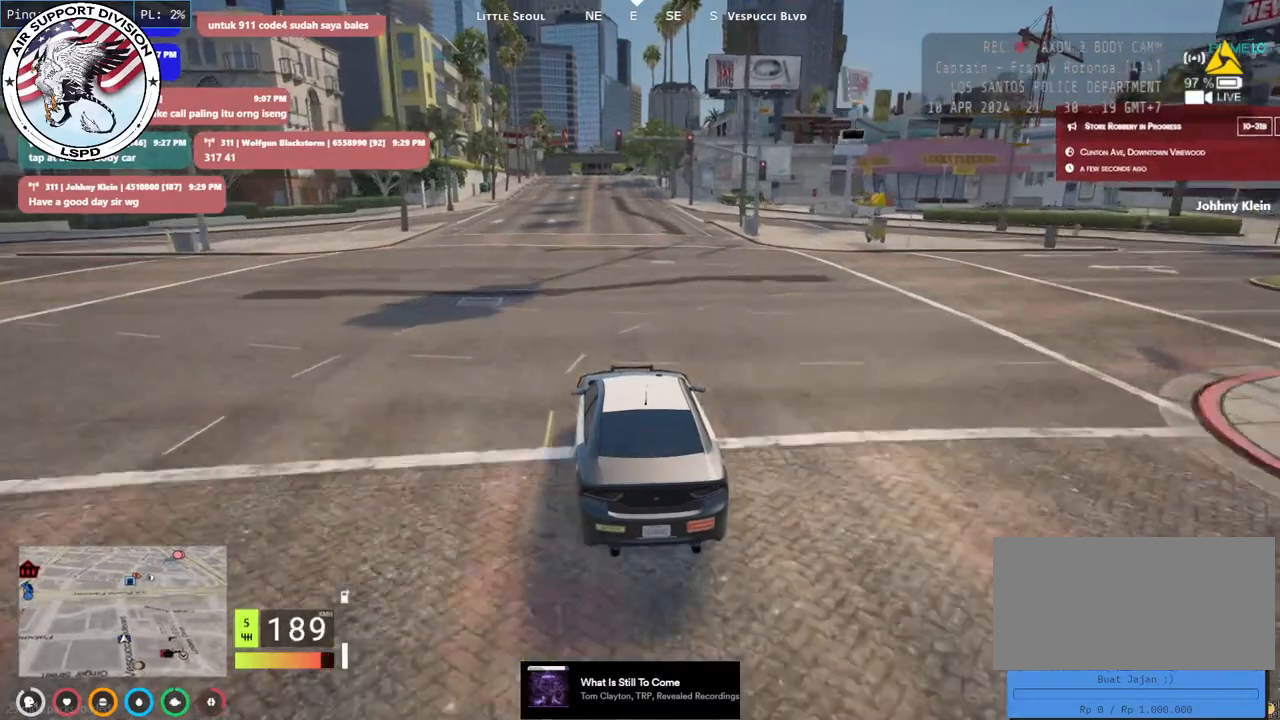
{"keys": ["w"], "mouse": [], "events": []}
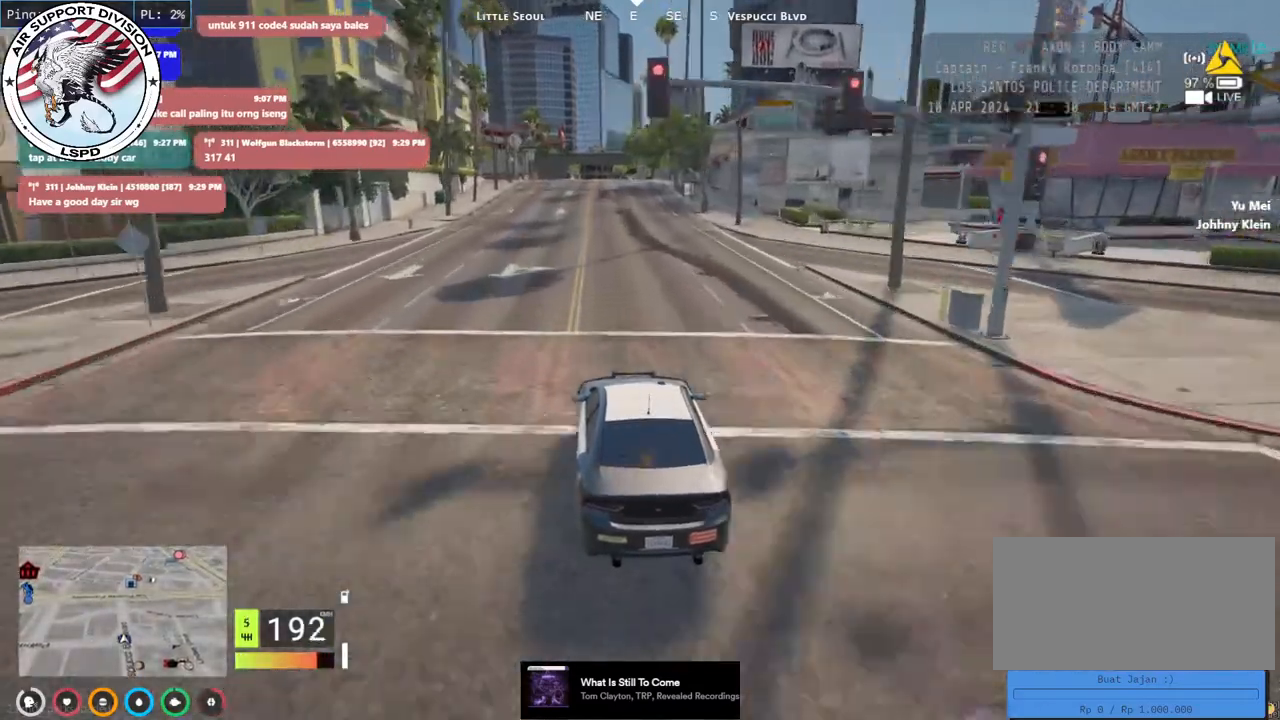
{"keys": ["w"], "mouse": [], "events": [[116, "d", "down"], [233, "d", "up"]]}
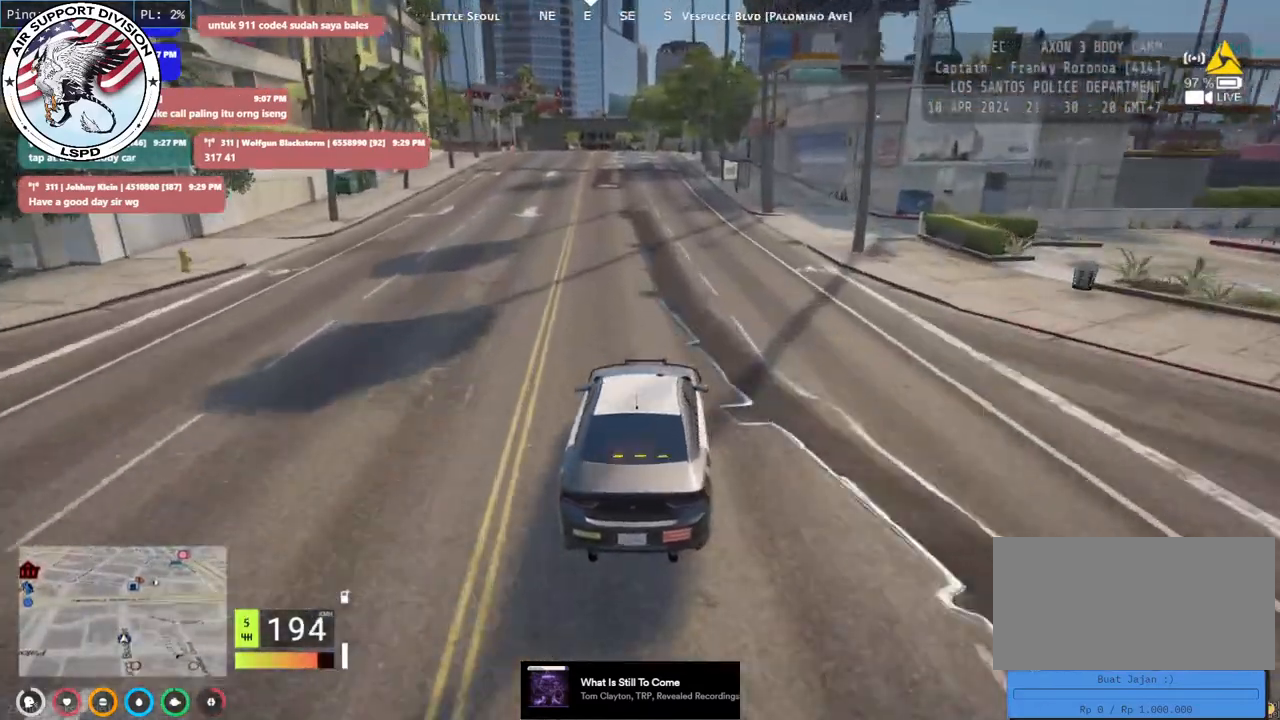
{"keys": ["w"], "mouse": [], "events": [[16, "a", "down"], [100, "a", "up"]]}
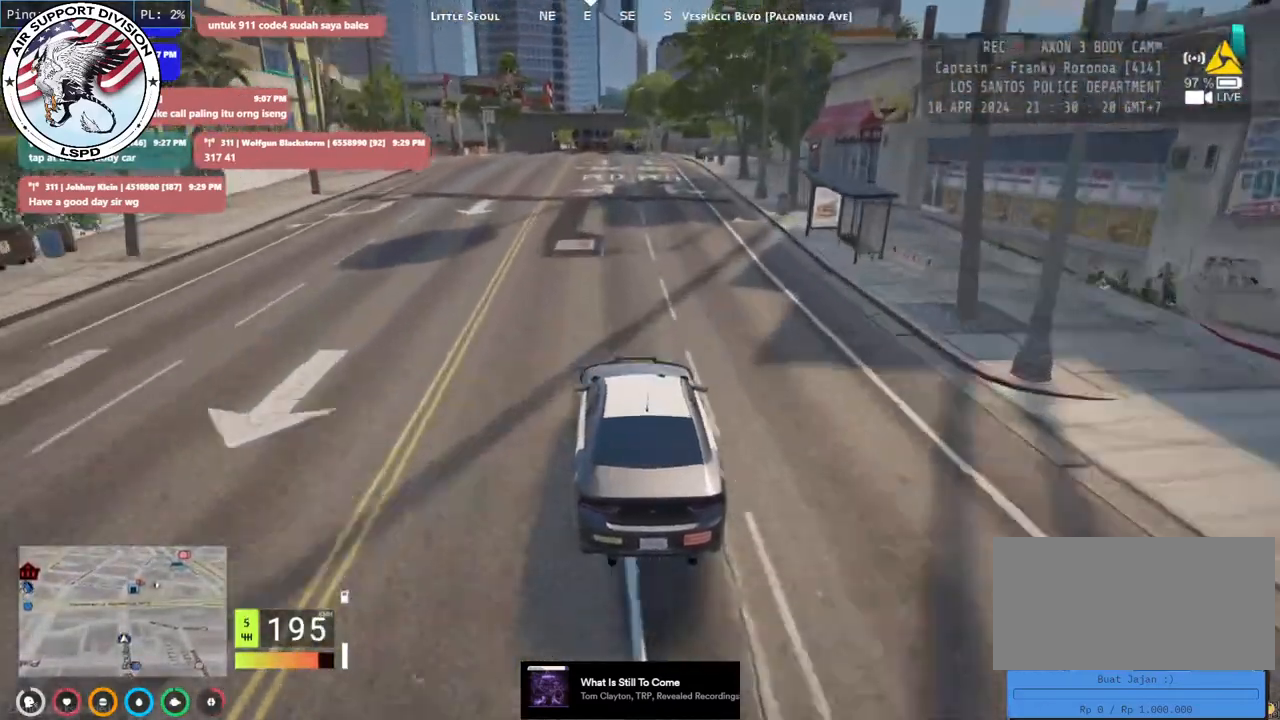
{"keys": ["w"], "mouse": [], "events": []}
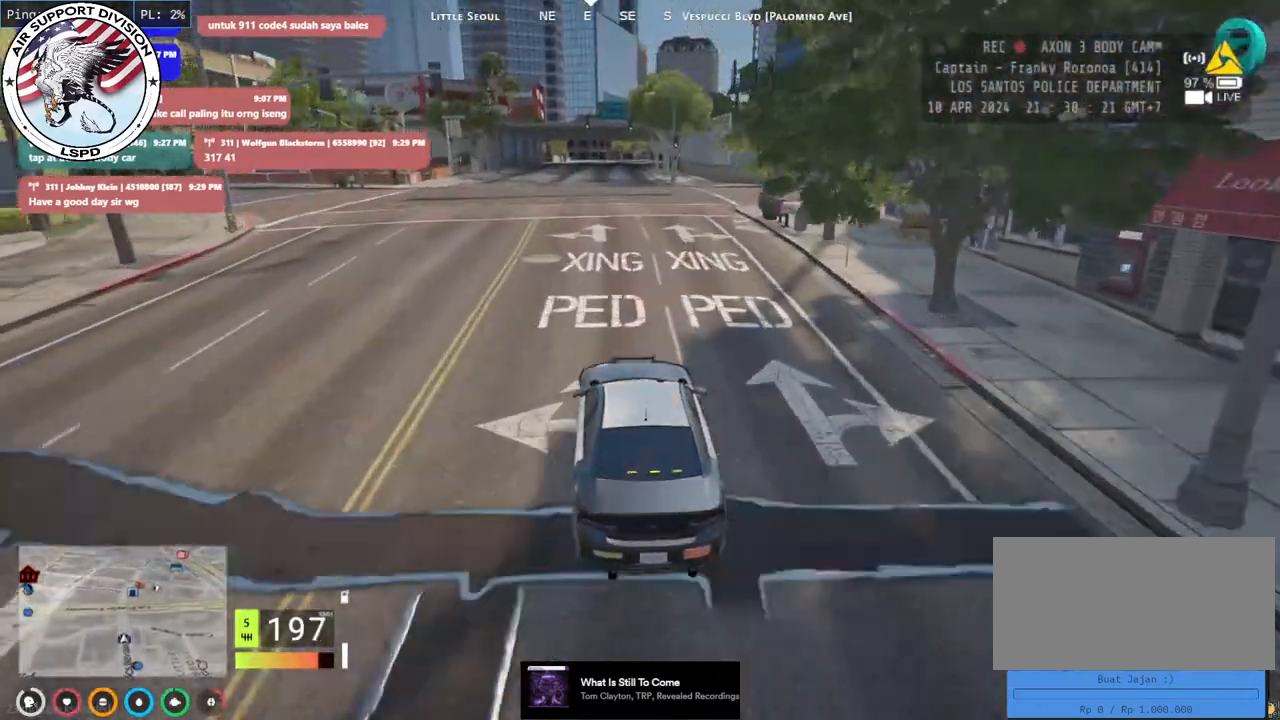
{"keys": ["w"], "mouse": [], "events": []}
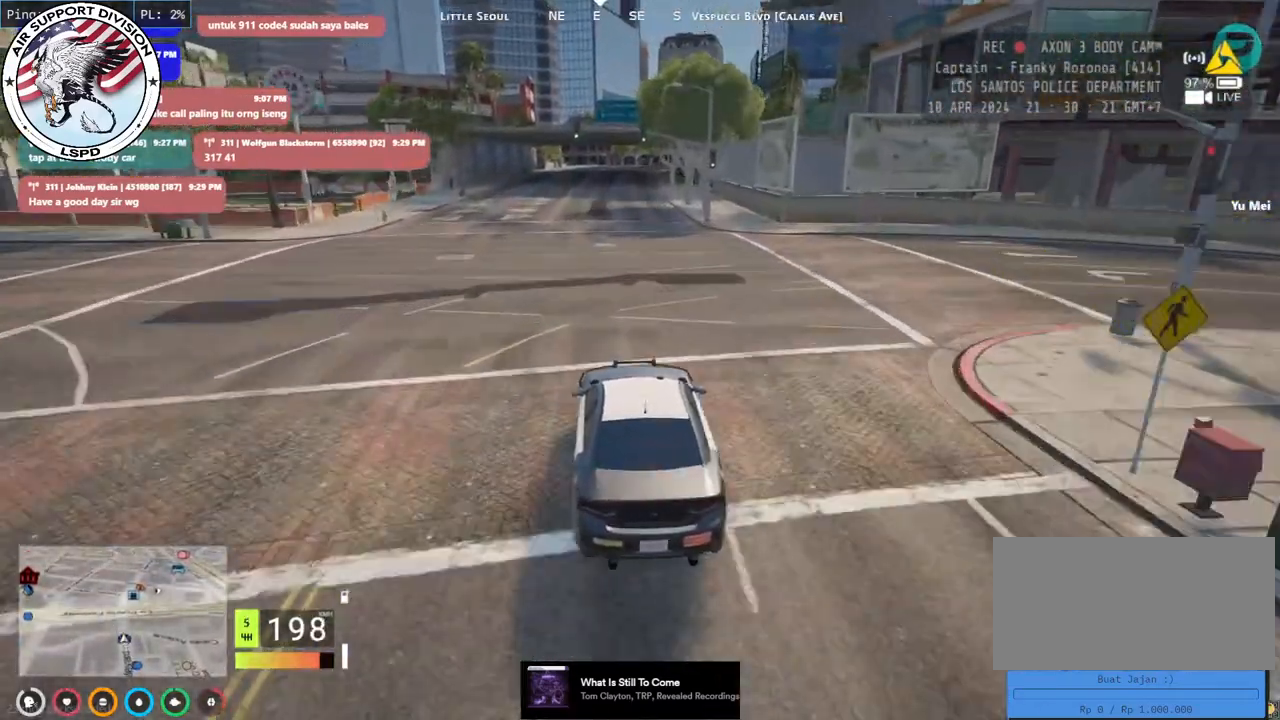
{"keys": ["w"], "mouse": [], "events": []}
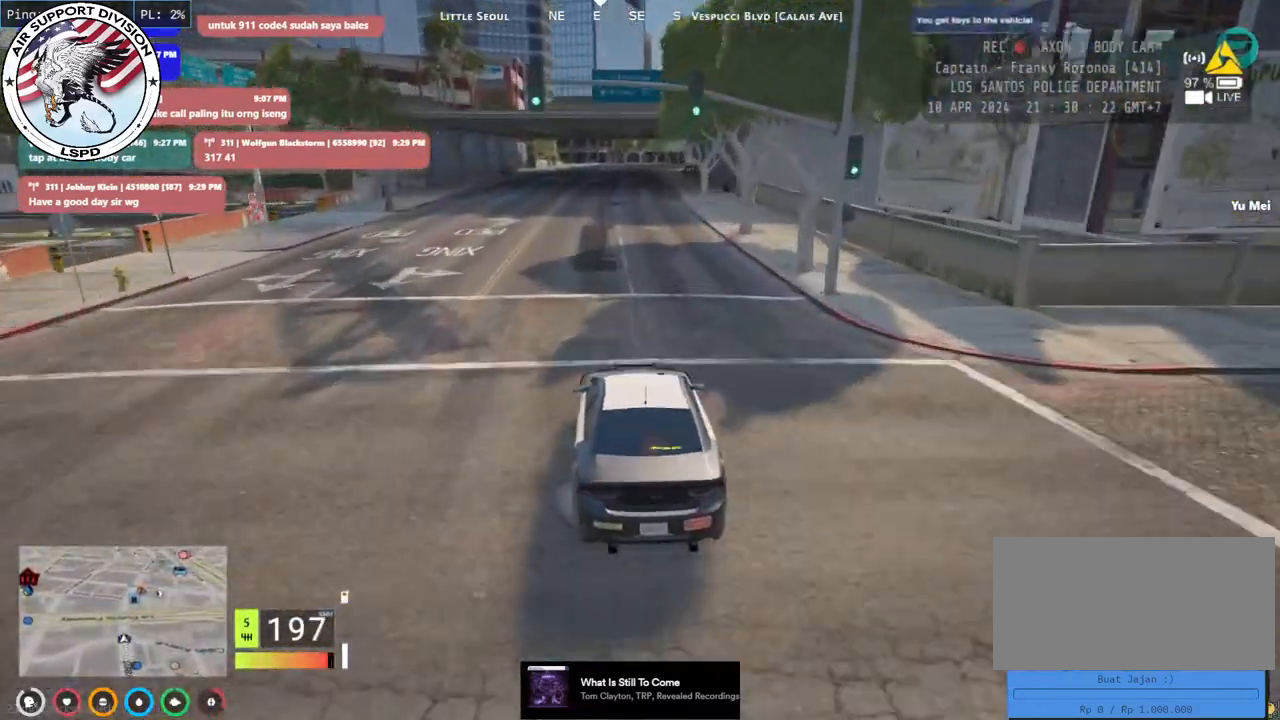
{"keys": ["w"], "mouse": [], "events": []}
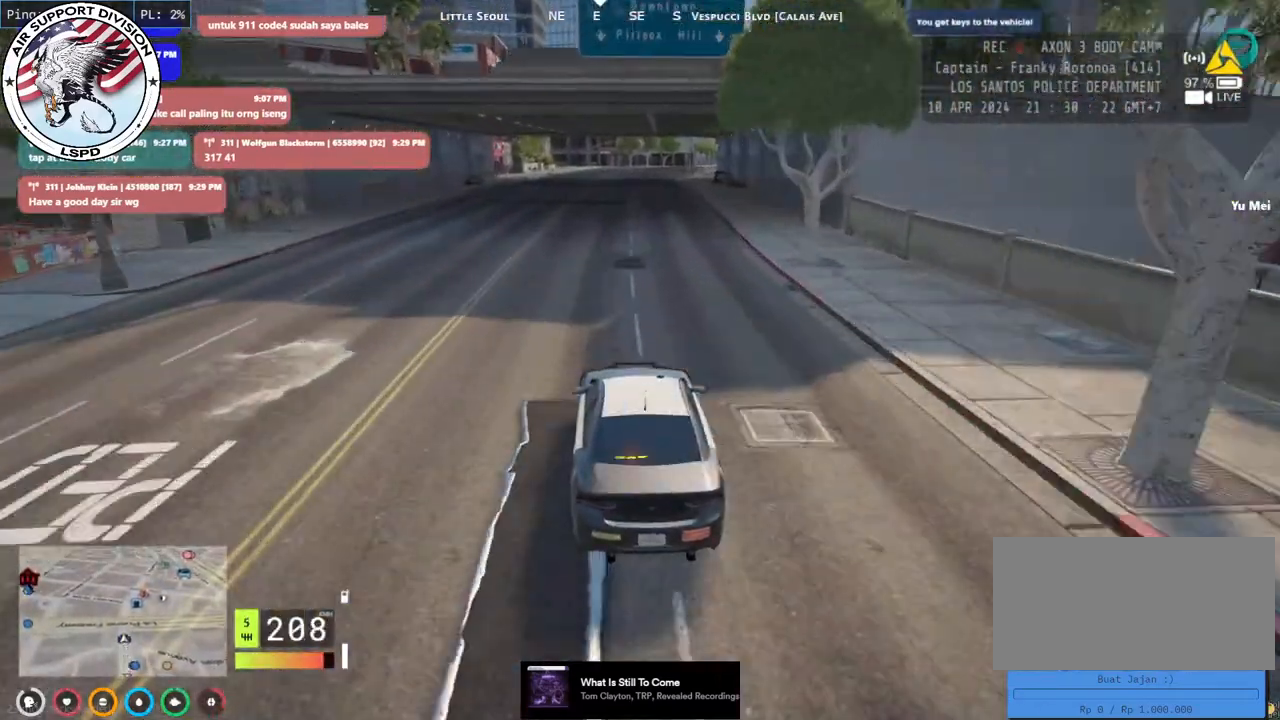
{"keys": ["w"], "mouse": [], "events": []}
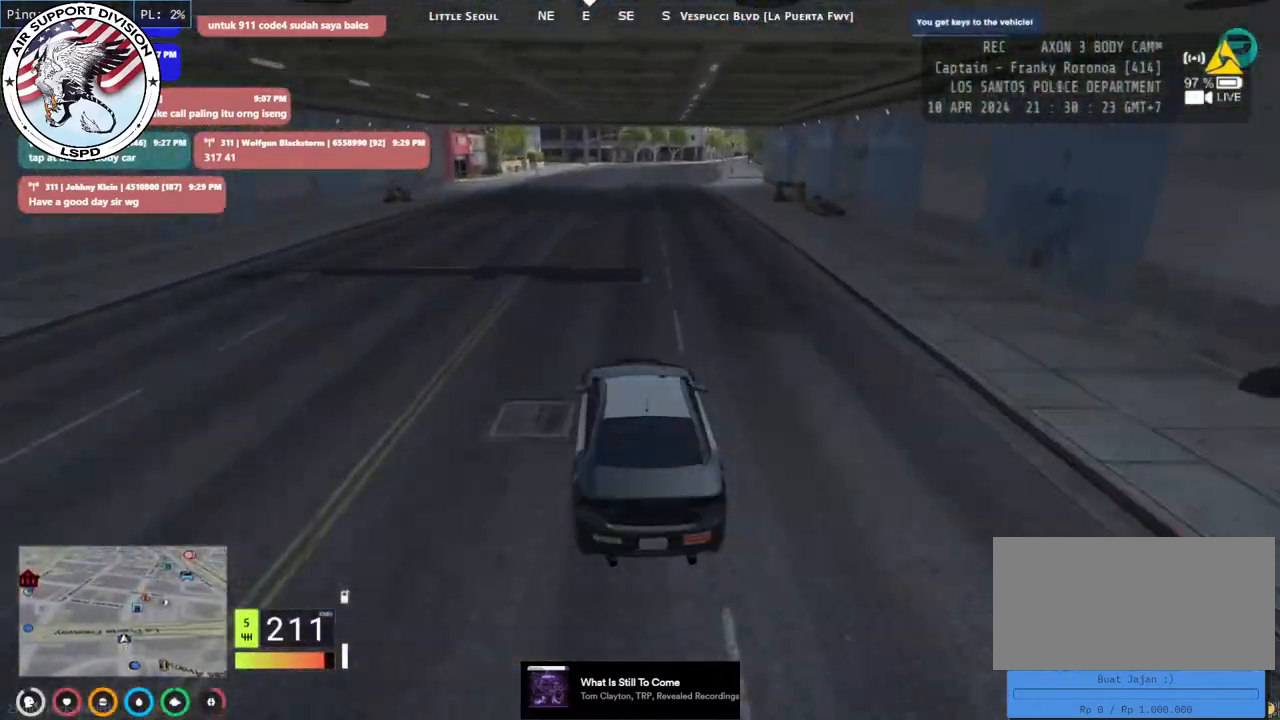
{"keys": ["w"], "mouse": [], "events": [[150, "d", "down"], [216, "d", "up"]]}
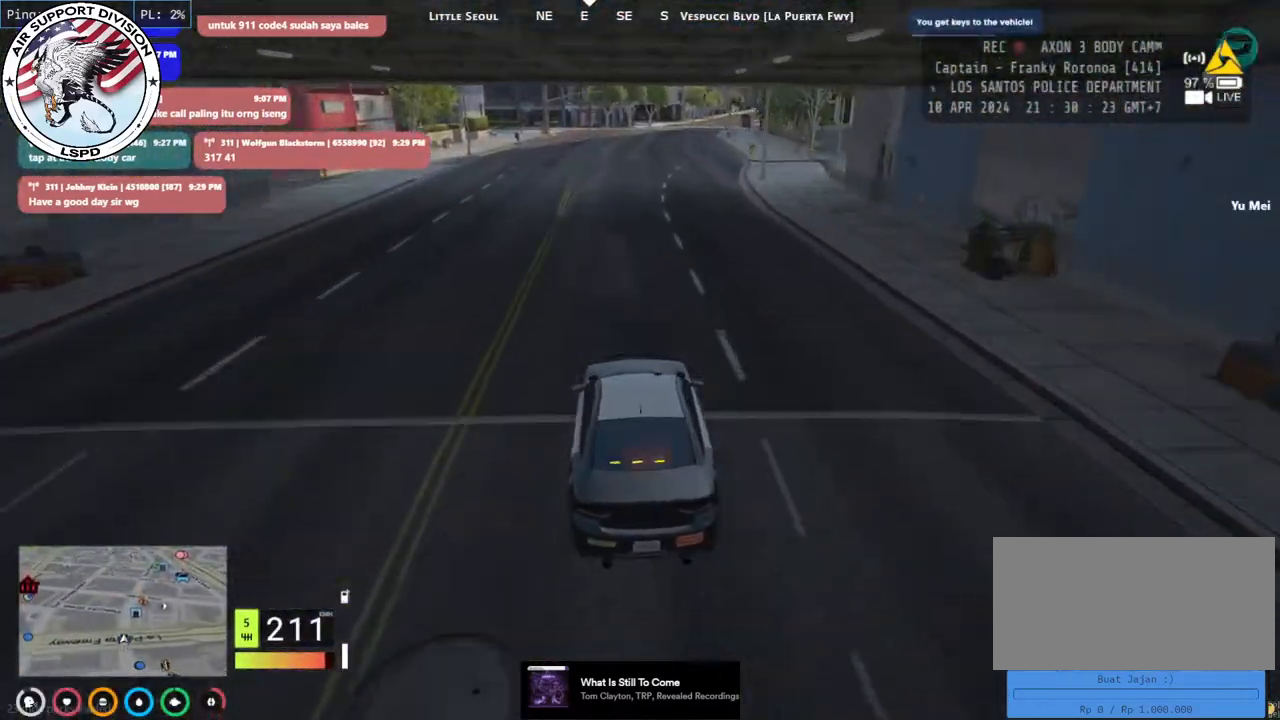
{"keys": ["w"], "mouse": [], "events": [[16, "d", "down"], [150, "d", "up"]]}
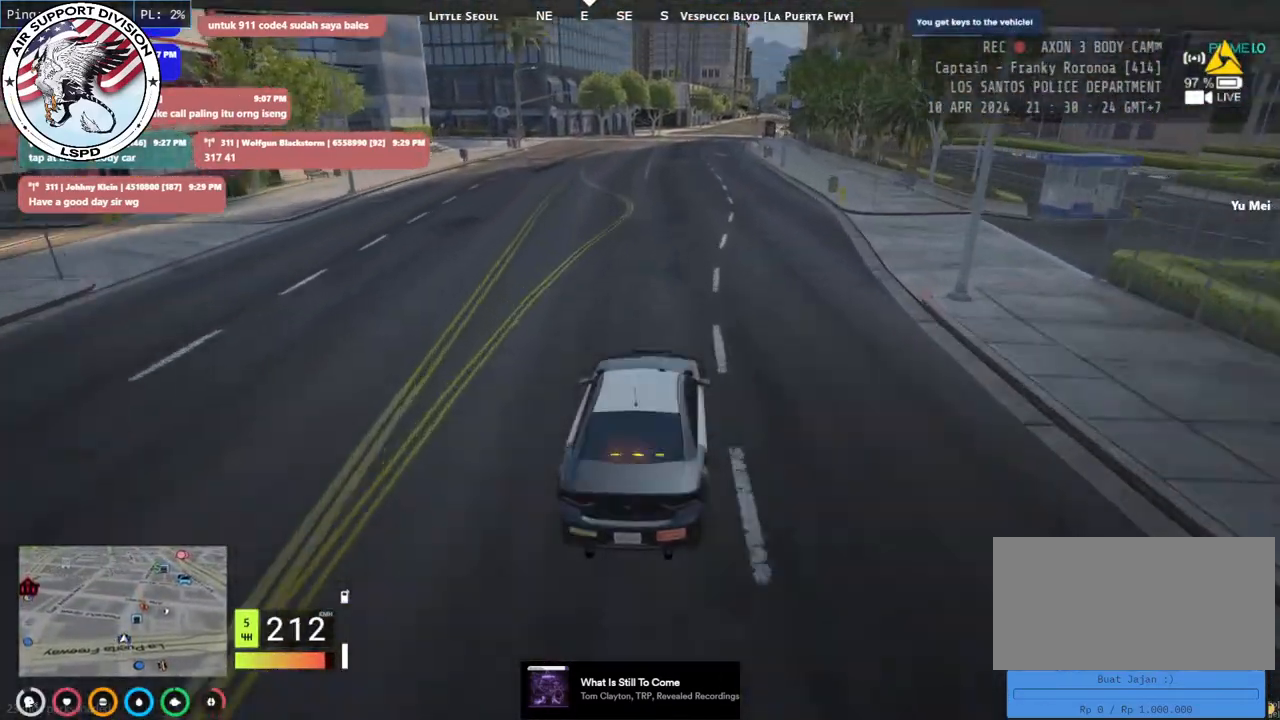
{"keys": ["w"], "mouse": [], "events": []}
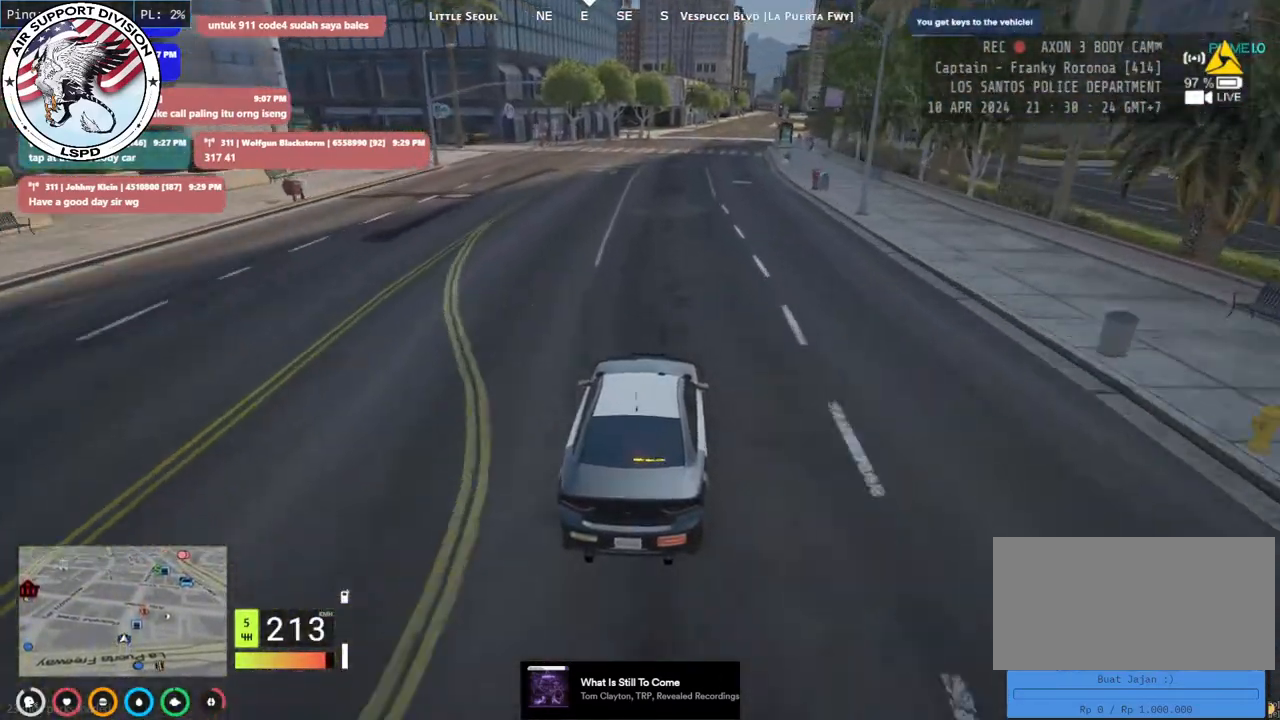
{"keys": ["w"], "mouse": ["mb4"], "events": [[66, "d", "down"], [66, "mouse_mb4", "down"], [216, "d", "up"]]}
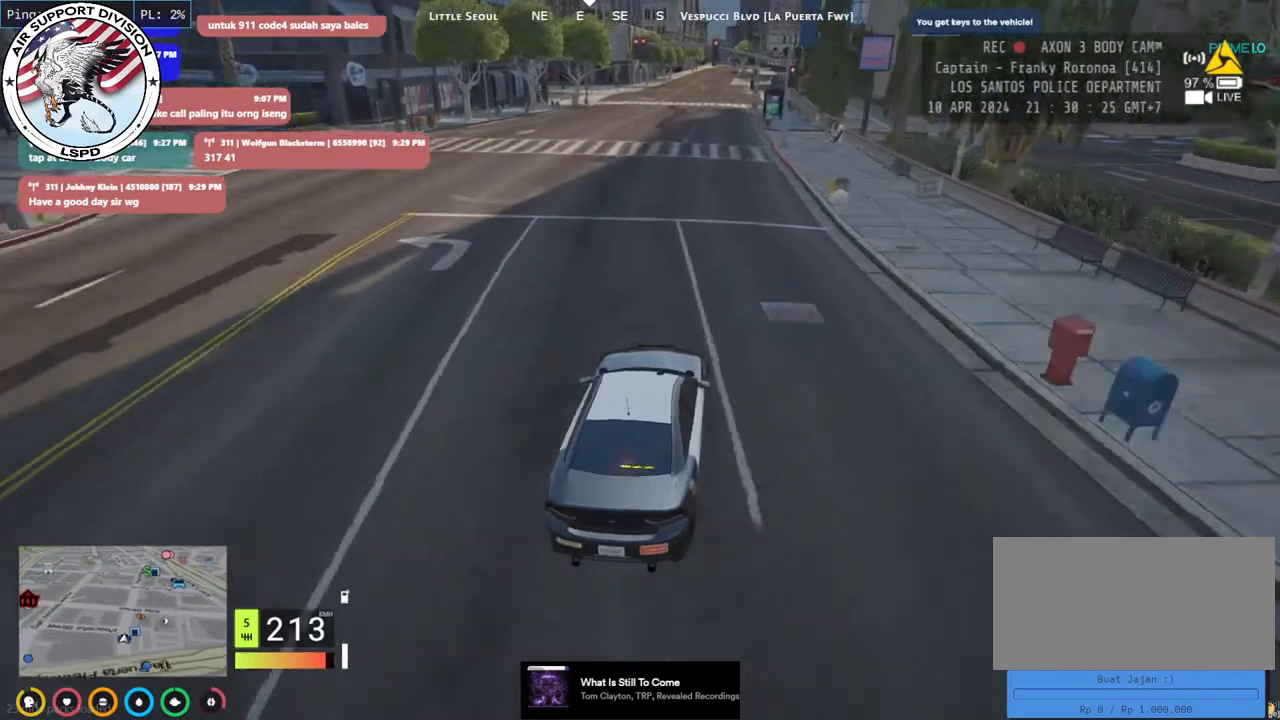
{"keys": ["w"], "mouse": ["mb4"], "events": []}
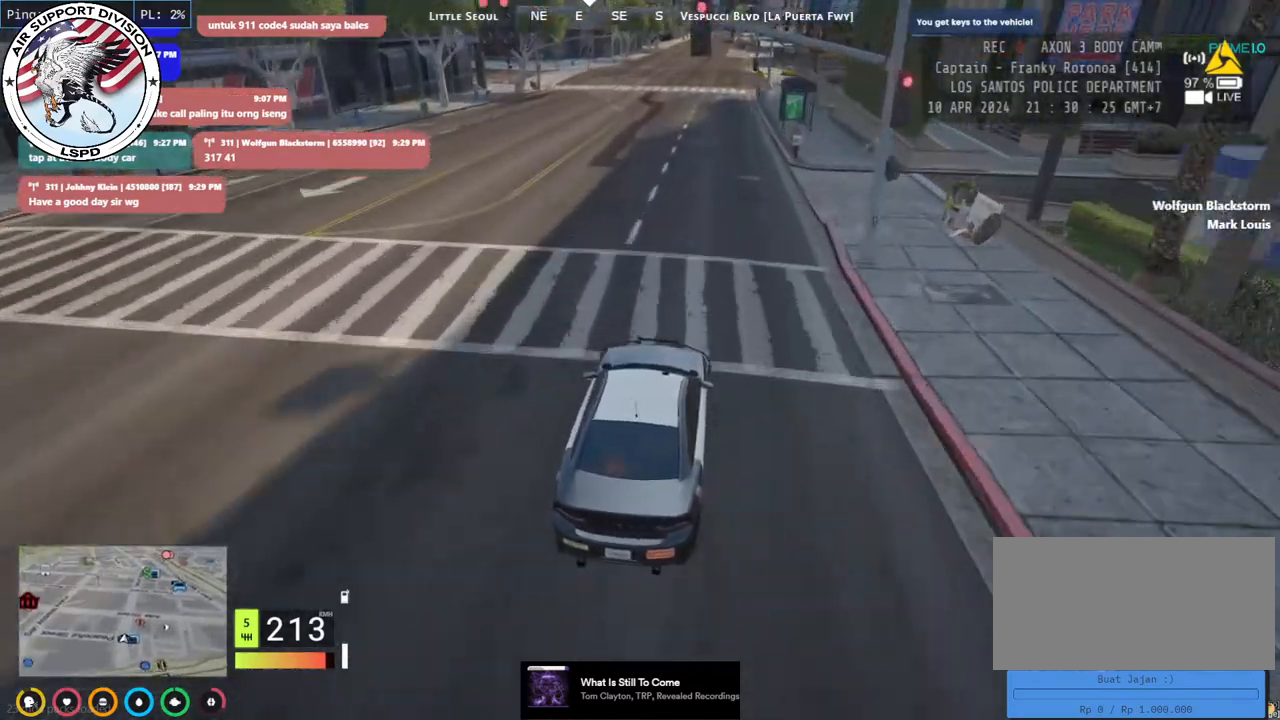
{"keys": ["a", "w"], "mouse": ["mb4"], "events": [[400, "a", "down"]]}
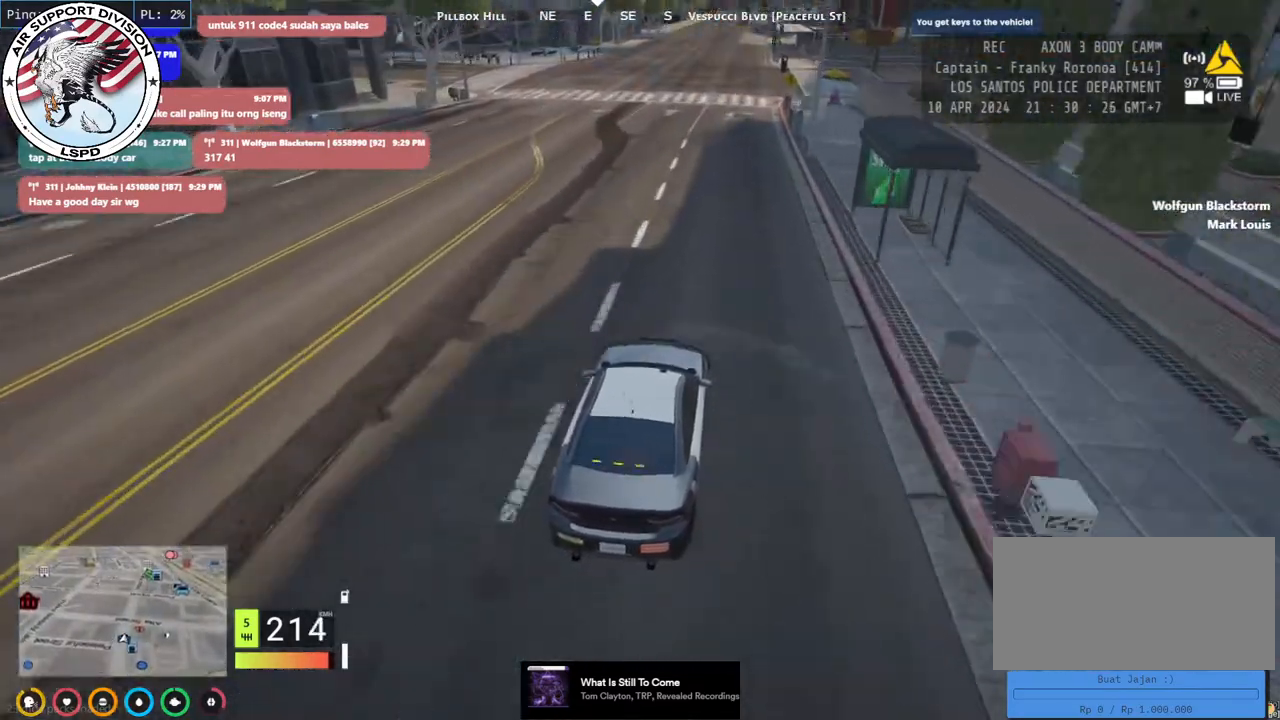
{"keys": ["d", "w"], "mouse": ["mb4"], "events": [[33, "a", "up"], [483, "d", "down"]]}
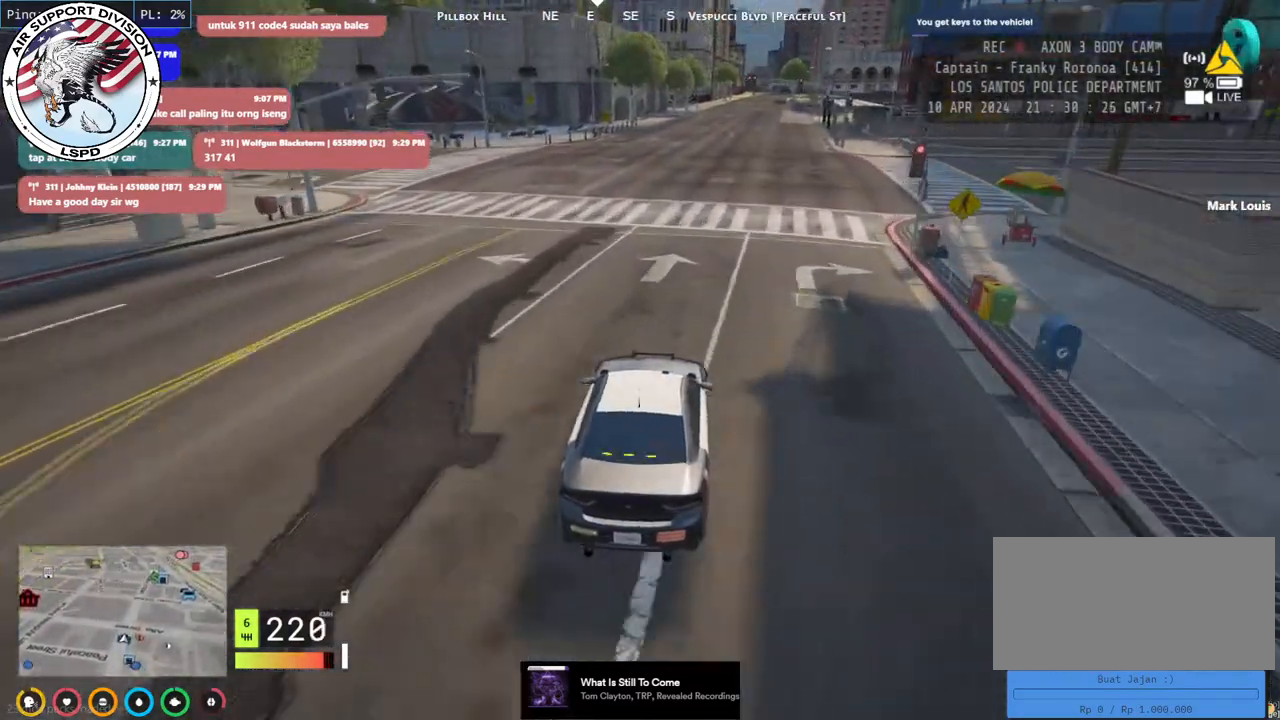
{"keys": ["w"], "mouse": ["mb4"], "events": [[133, "d", "up"]]}
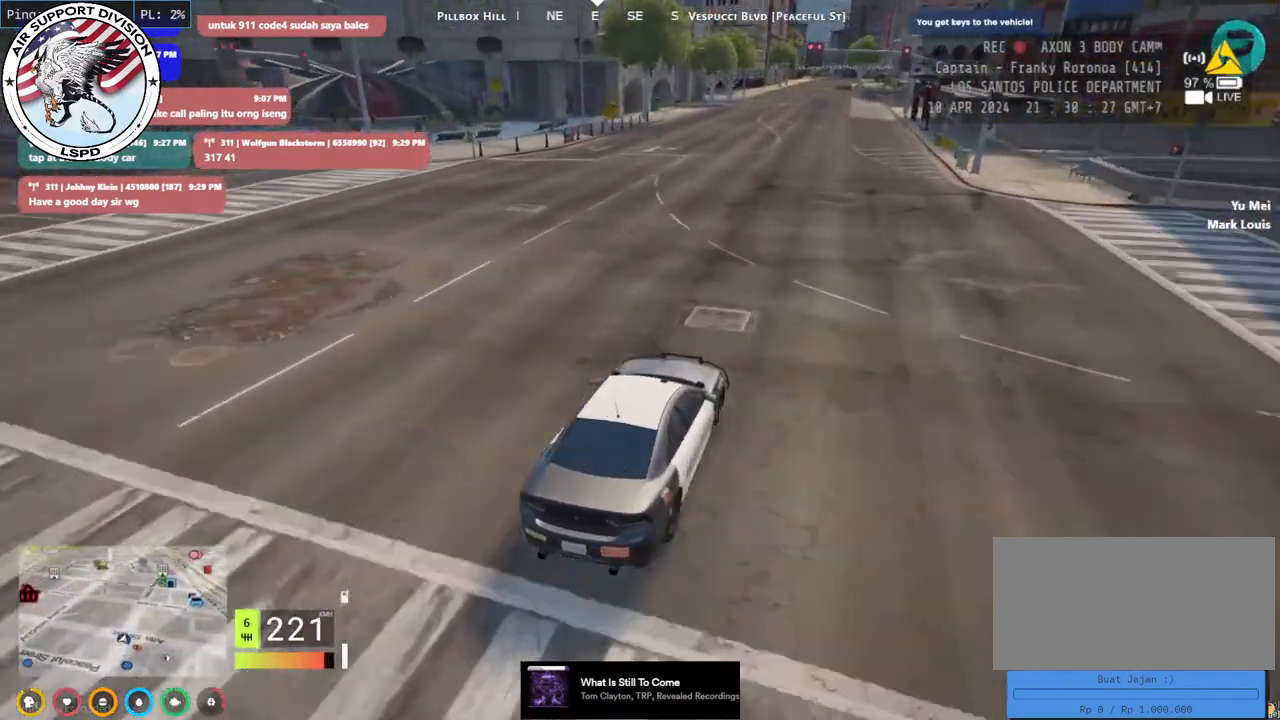
{"keys": ["w"], "mouse": ["mb4"], "events": []}
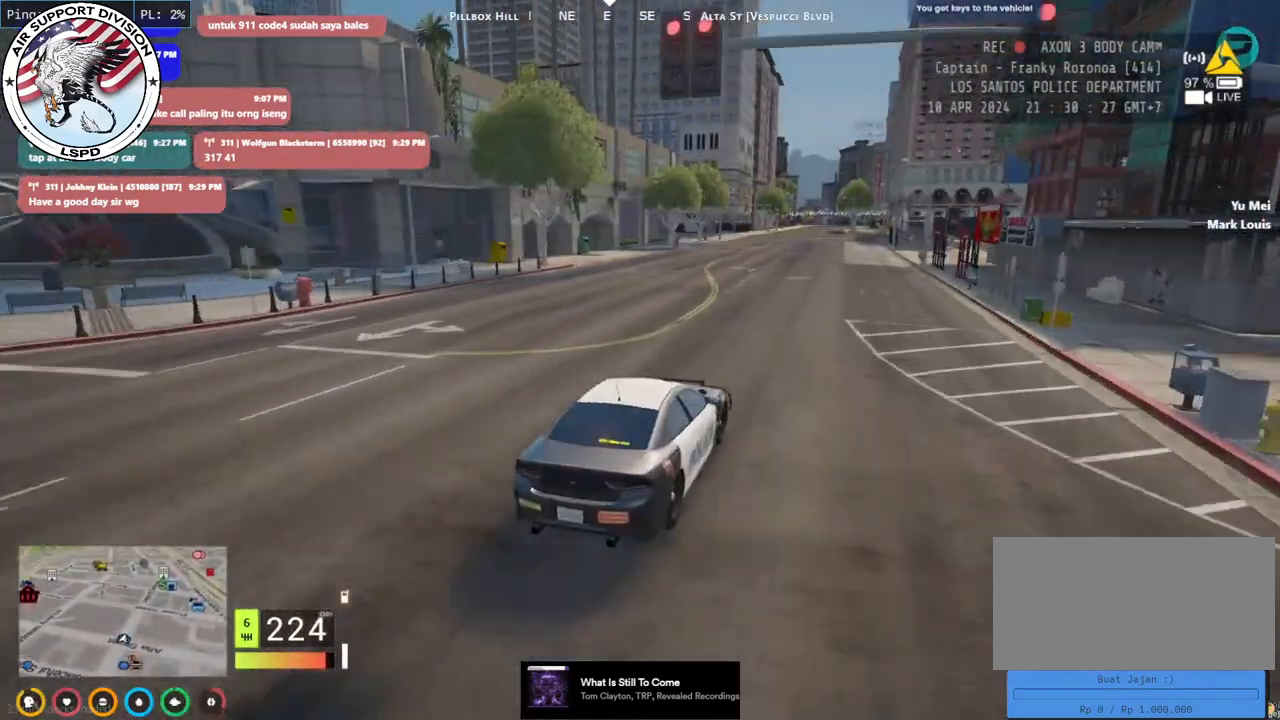
{"keys": ["w"], "mouse": ["mb4"], "events": []}
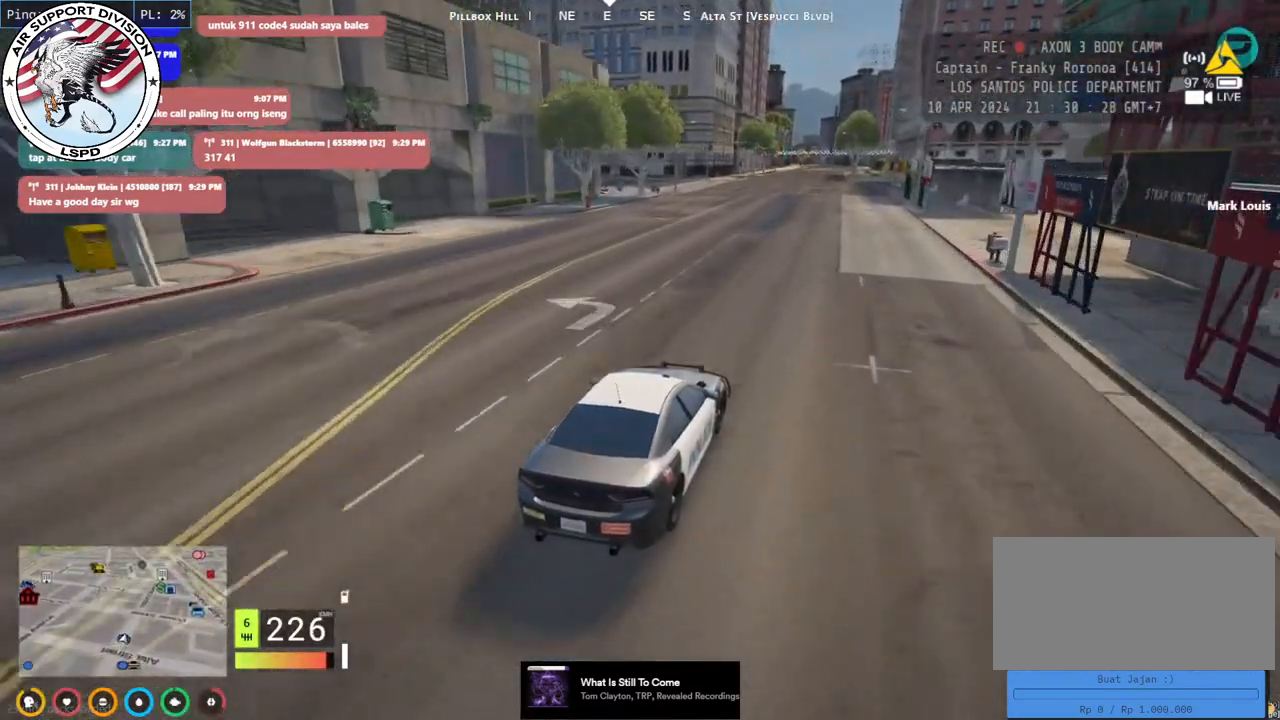
{"keys": ["w"], "mouse": [], "events": [[66, "mouse_mb4", "up"]]}
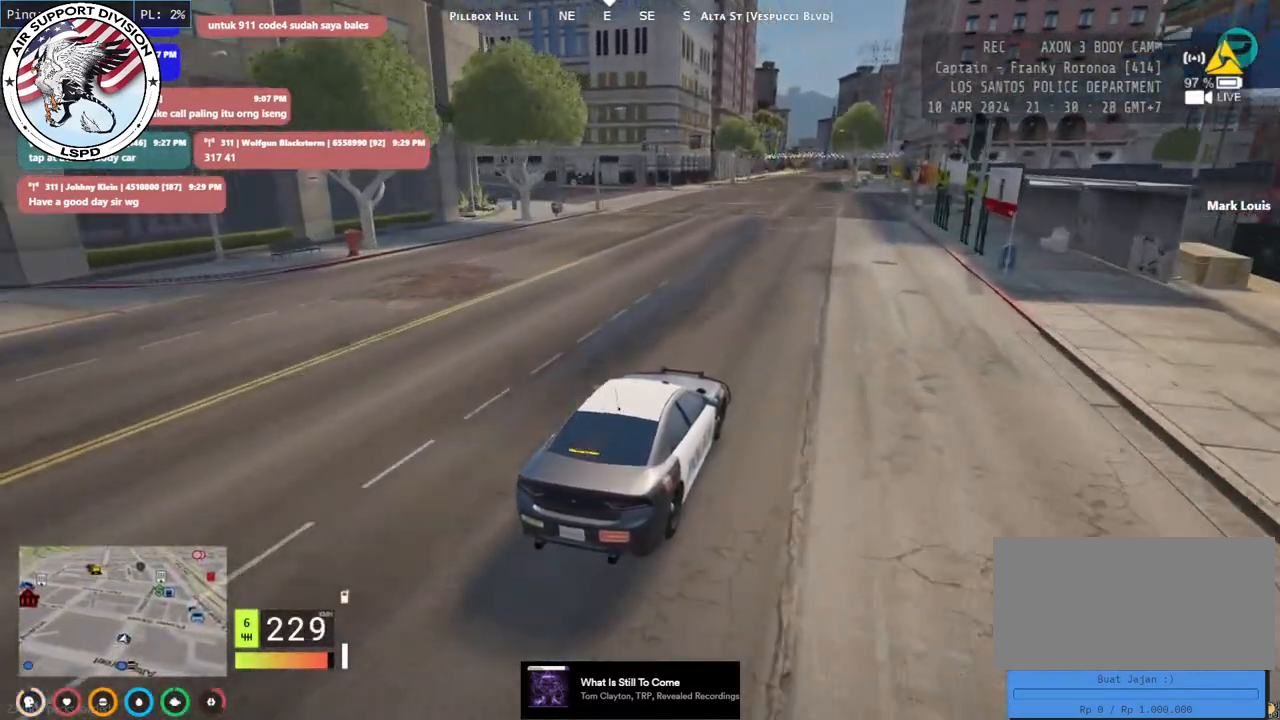
{"keys": ["w"], "mouse": [], "events": []}
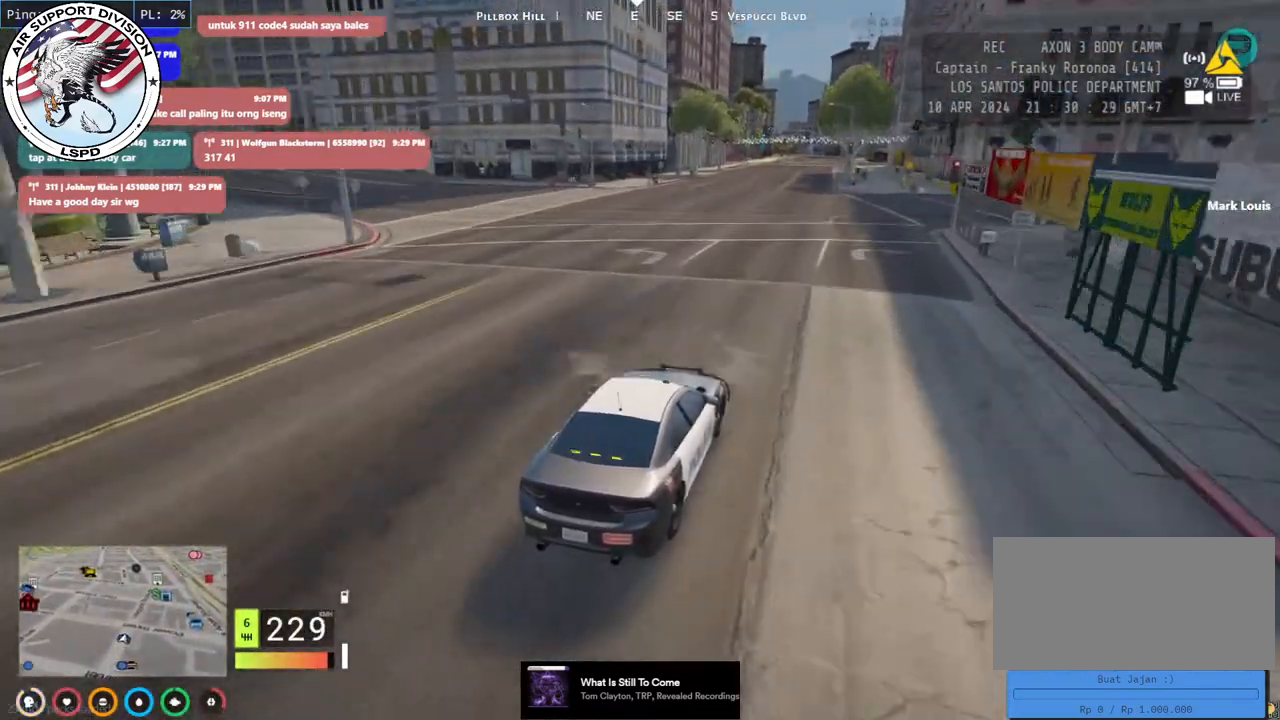
{"keys": ["d", "w"], "mouse": [], "events": [[116, "a", "down"], [250, "a", "up"], [450, "d", "down"]]}
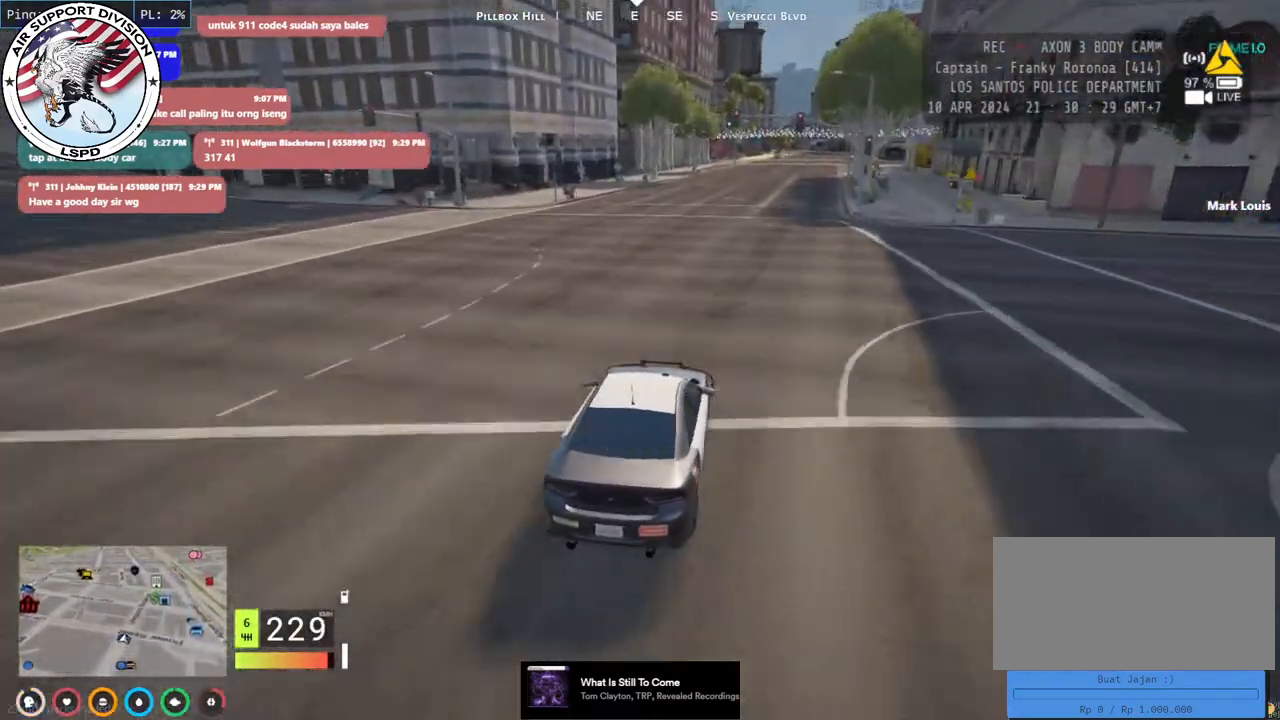
{"keys": ["w"], "mouse": [], "events": [[116, "d", "up"]]}
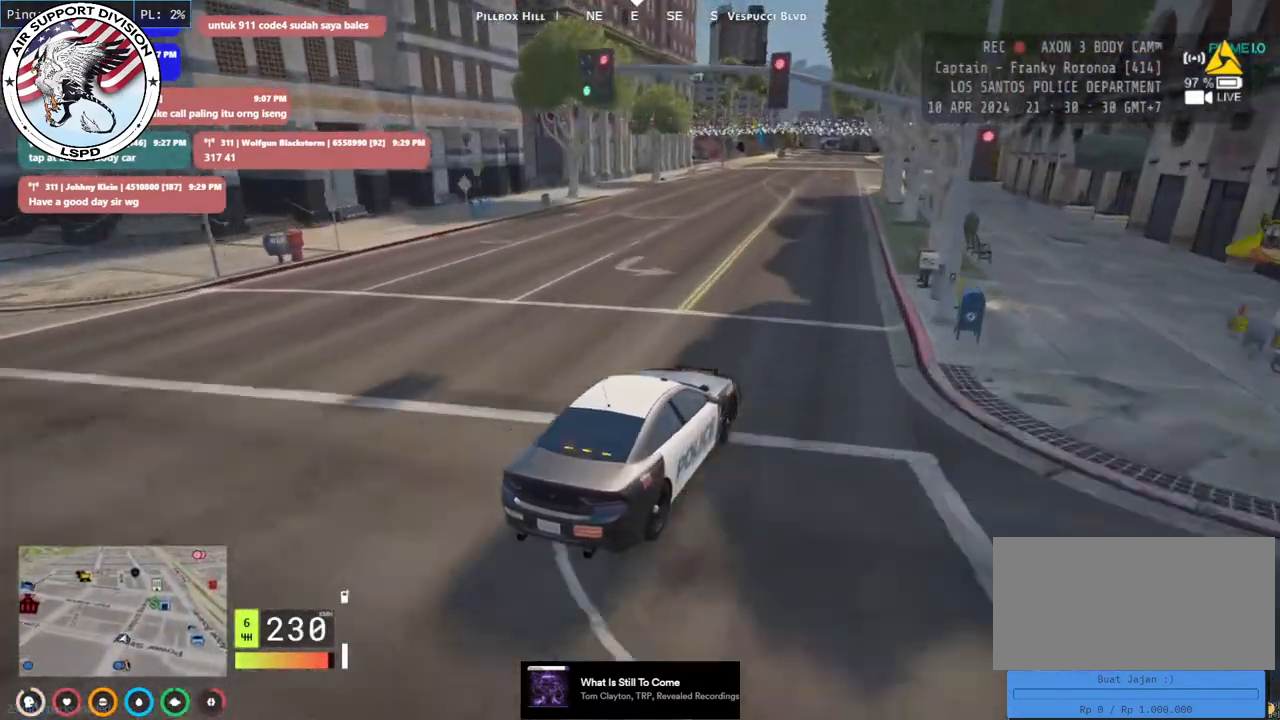
{"keys": [], "mouse": [], "events": [[300, "a", "down"], [433, "a", "up"], [450, "w", "up"]]}
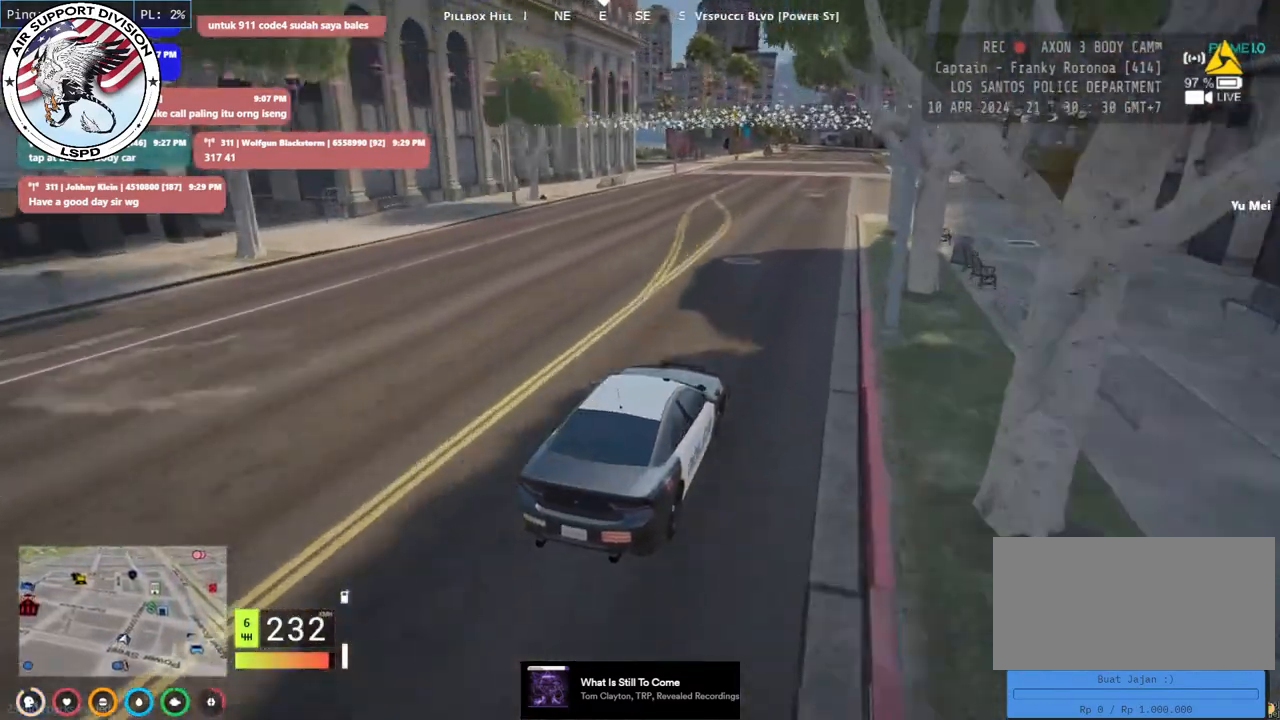
{"keys": ["s"], "mouse": [], "events": [[166, "s", "down"]]}
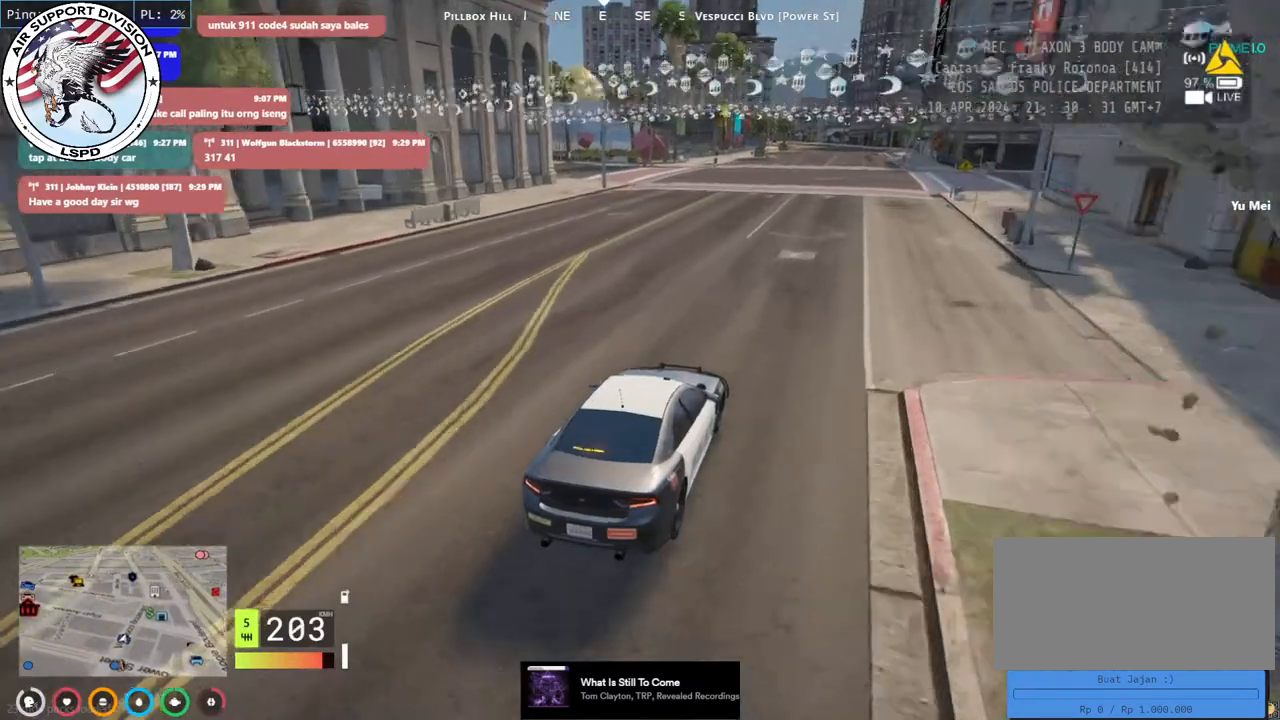
{"keys": ["a"], "mouse": [], "events": [[16, "a", "down"], [166, "s", "up"], [233, "a", "up"], [316, "a", "down"], [400, "w", "down"], [483, "w", "up"]]}
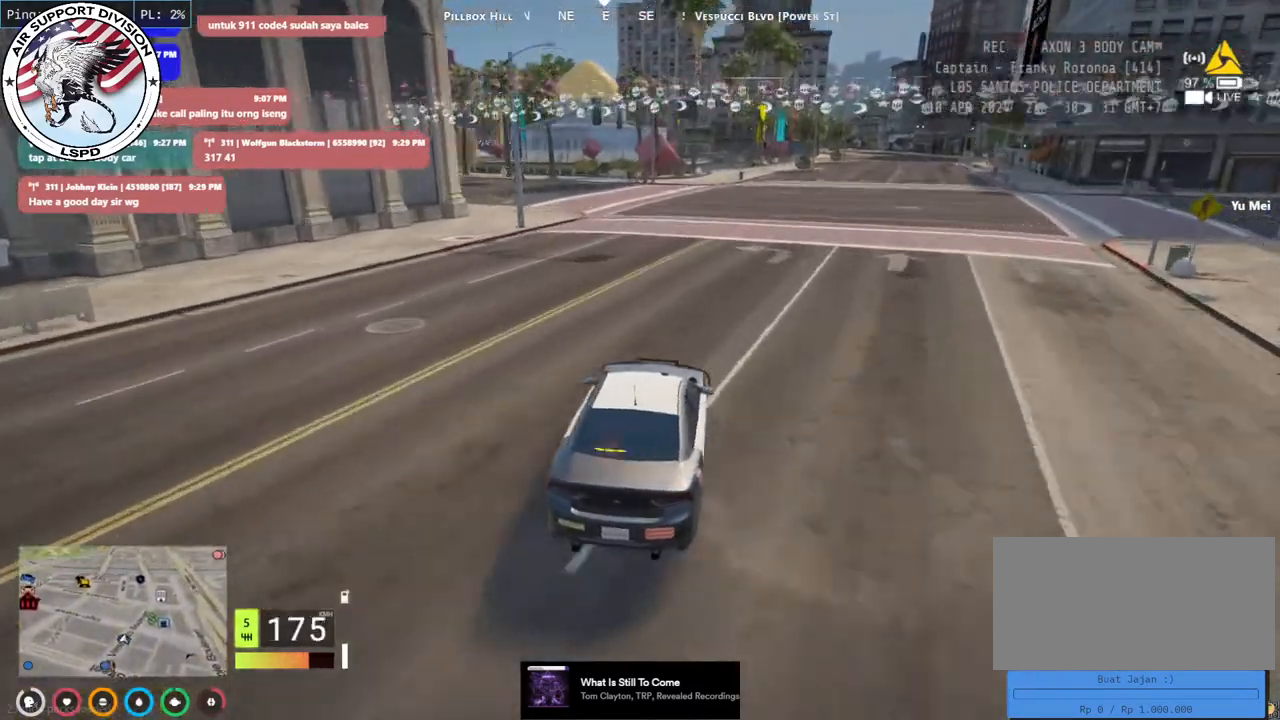
{"keys": ["a", "s"], "mouse": [], "events": [[216, "s", "down"]]}
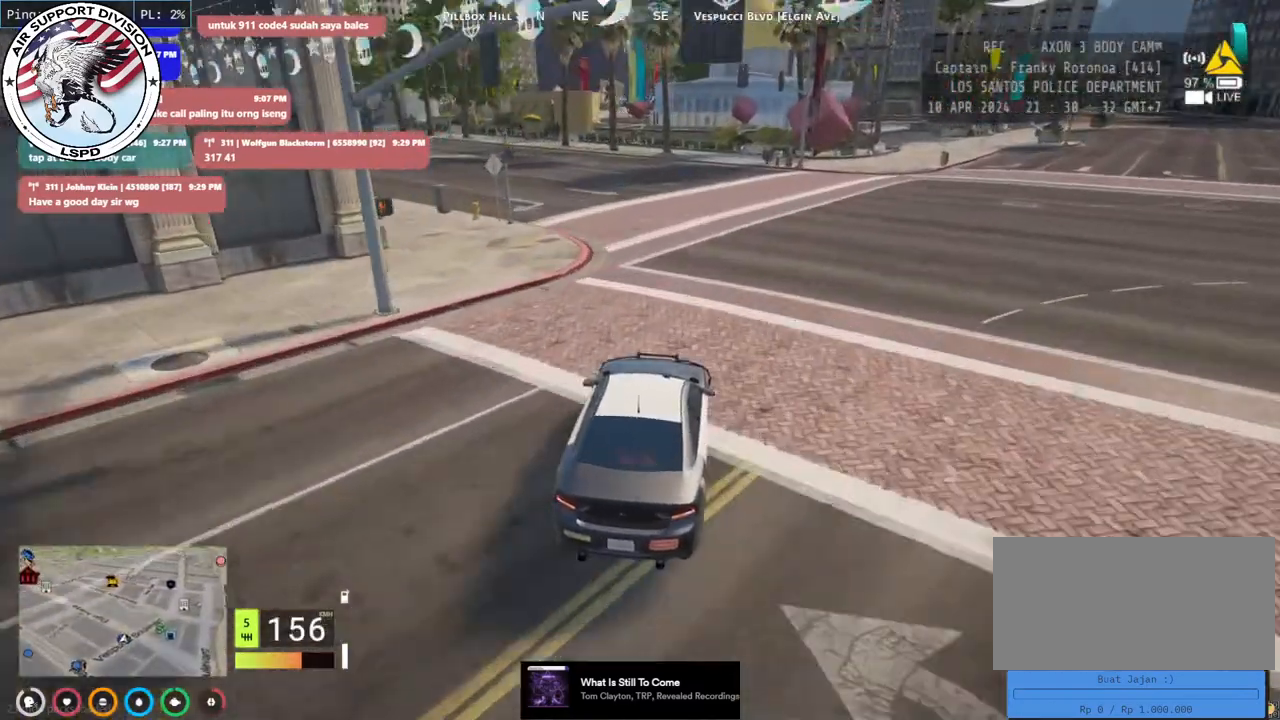
{"keys": ["a"], "mouse": [], "events": [[333, "s", "up"]]}
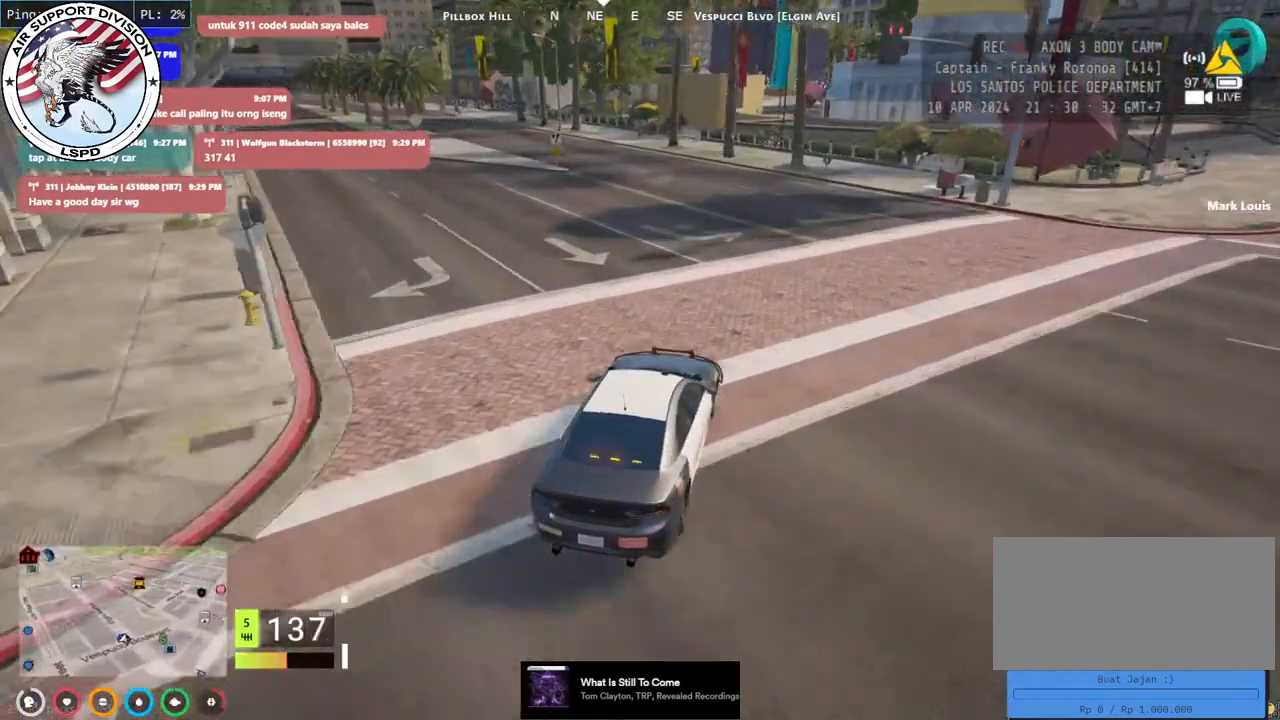
{"keys": ["a"], "mouse": [], "events": [[200, "w", "down"], [483, "w", "up"]]}
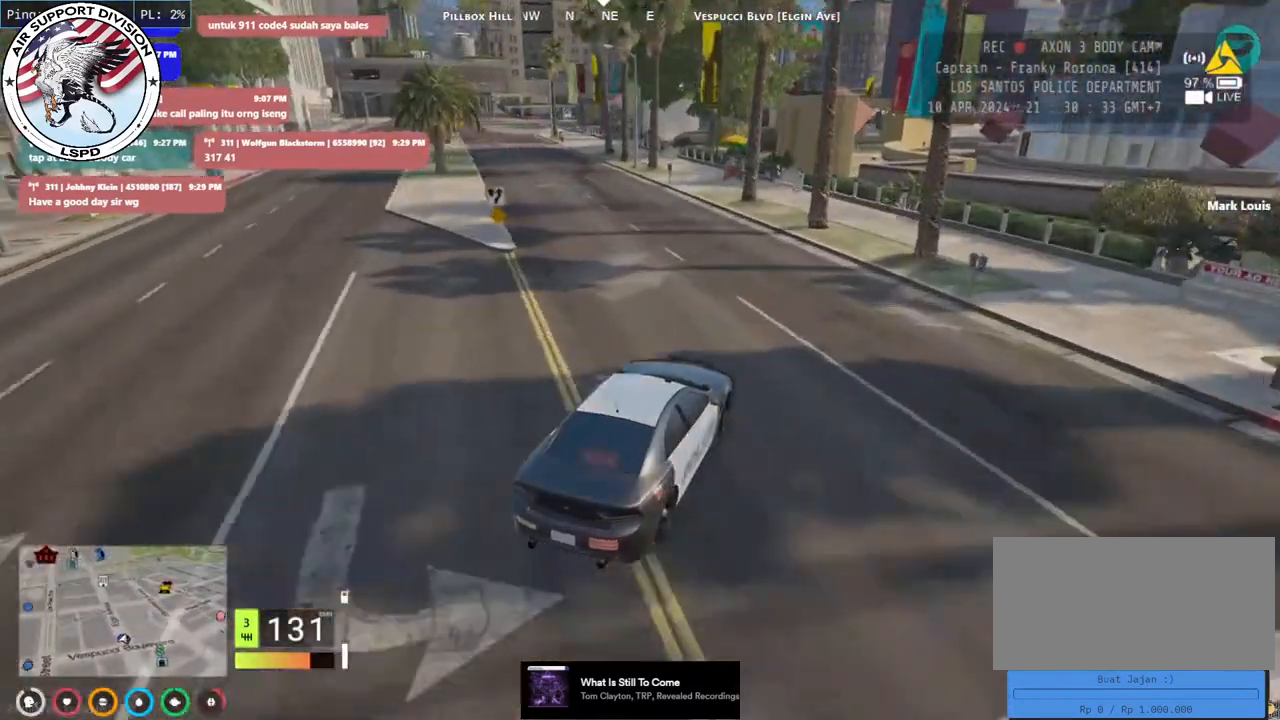
{"keys": ["a", "s"], "mouse": [], "events": [[300, "s", "down"]]}
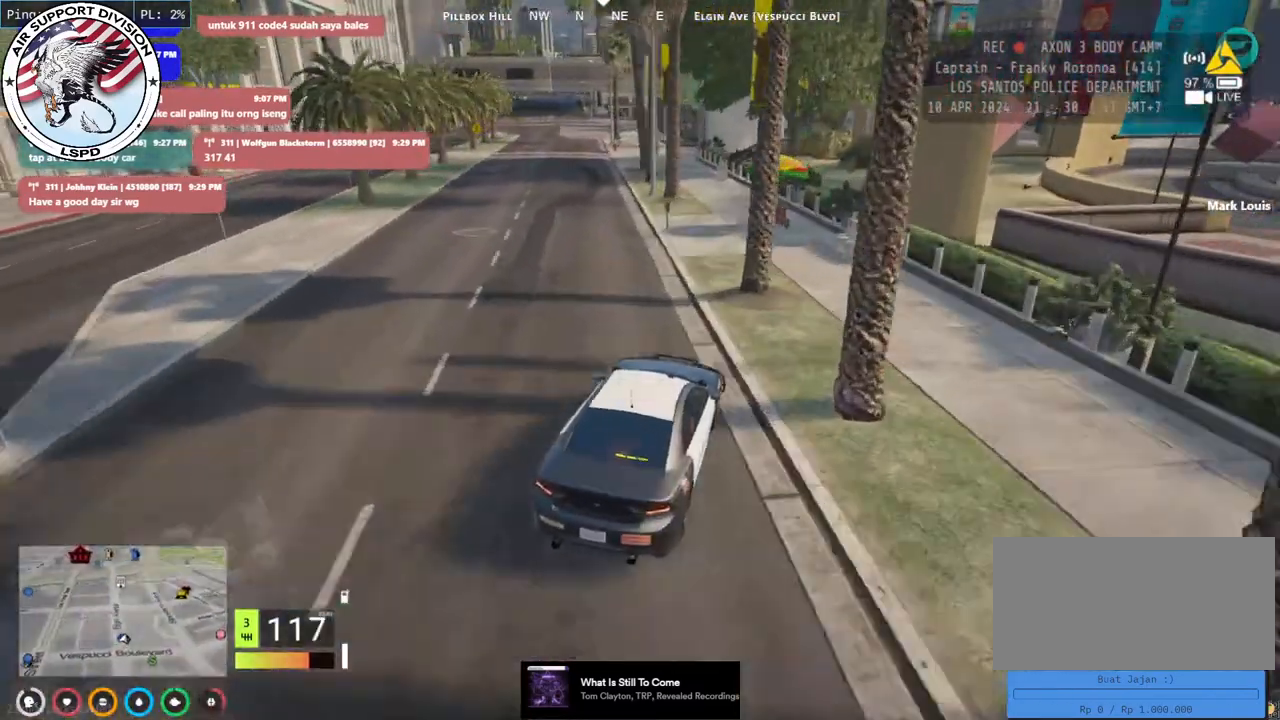
{"keys": ["a", "s"], "mouse": [], "events": []}